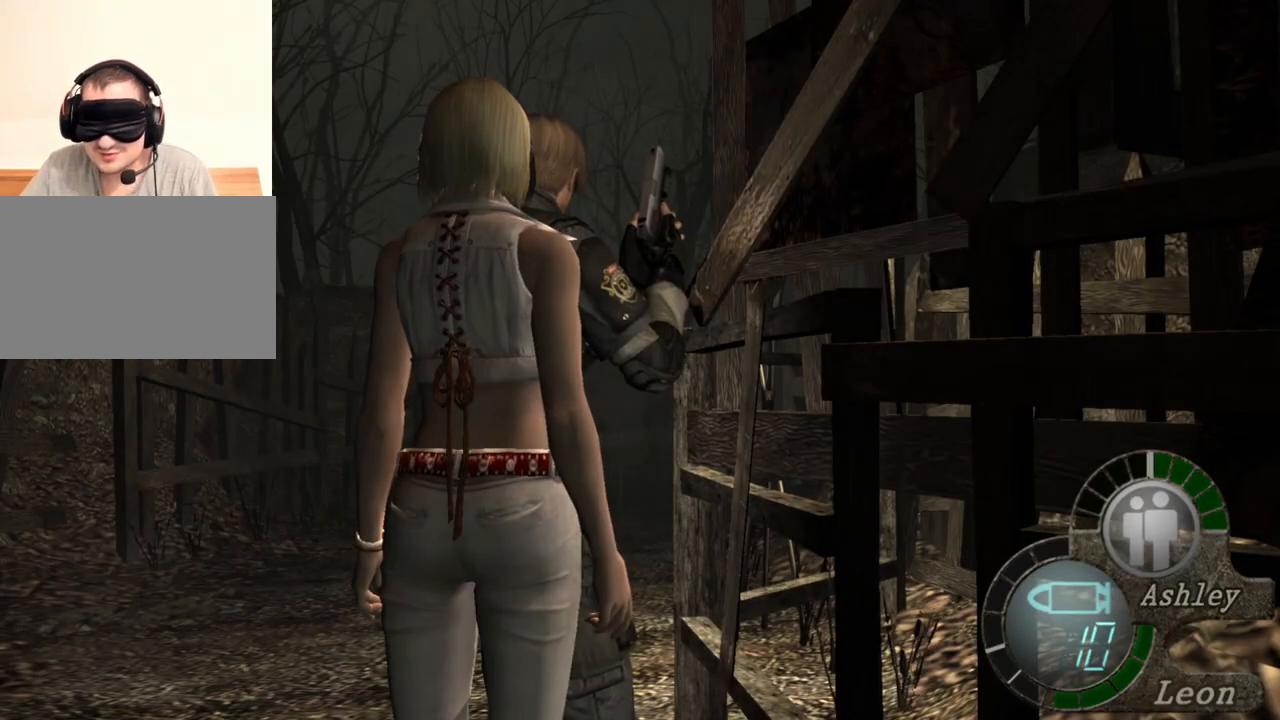
Gameplay with keyboard and mouse; each line is a JSON object with the keys and mouse buttons held at the frame after it. "events" lists presses ("down") and releases ("up") of "1", "2", "3", "4", "5", "a", "alt", "b", "c", "ctrl", "d", "e", "f", "g", "q", "r", "s", "shift", "space", "t", "tab", "tilde", "v", "w", "x", "z", "mouse_left", "mouse_wheel", "mouse_right", "mouse_mb4" and "mouse_mb5" between this image and that frame as [ms after this image, input, new state], when the widget could be followed in between. "mouse_left", "mouse_wheel", "mouse_right", "mouse_mb4", "mouse_mb5" = the "left", "wheel", "right", "mb4", "mb5" buttons of the "mouse" list. No other keys are recorded. "wheel" means that the mouse wheel is clicked or scrolled. Mouse movement is not recorded.
{"keys": ["shift", "w"], "mouse": [], "events": [[233, "w", "down"], [267, "shift", "down"]]}
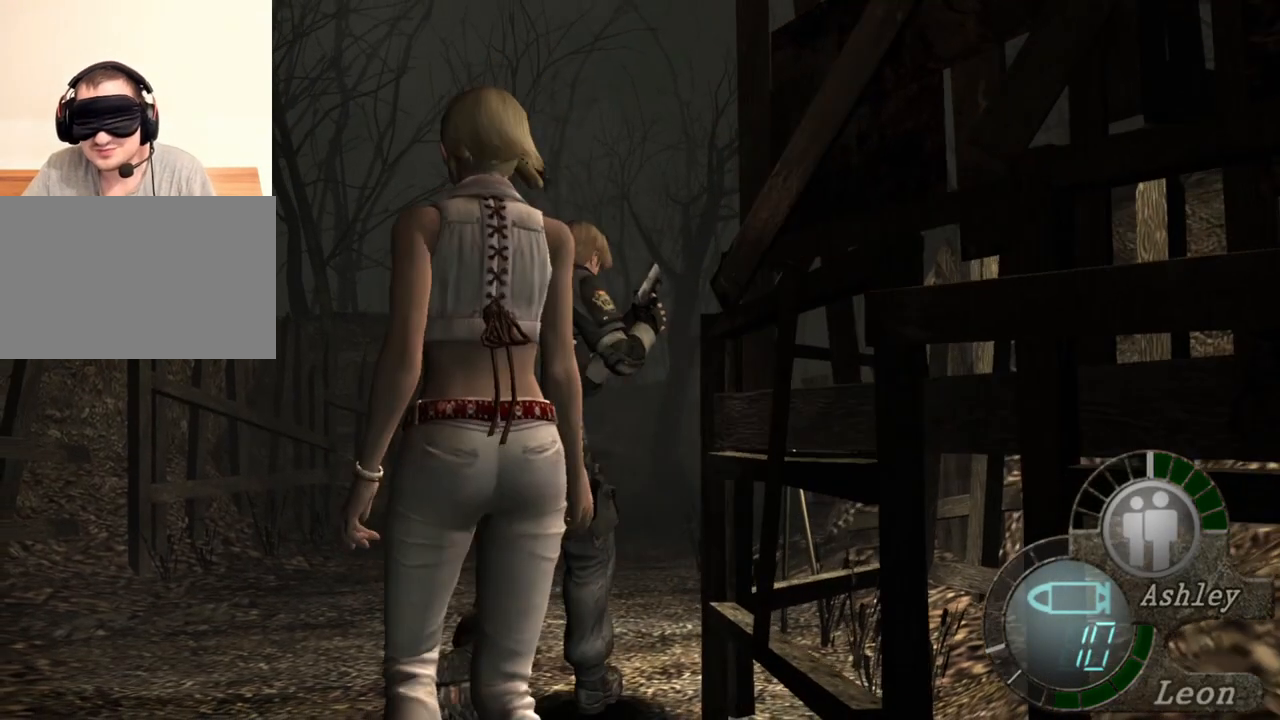
{"keys": ["d", "shift", "w"], "mouse": [], "events": [[167, "d", "down"], [333, "d", "up"], [433, "d", "down"]]}
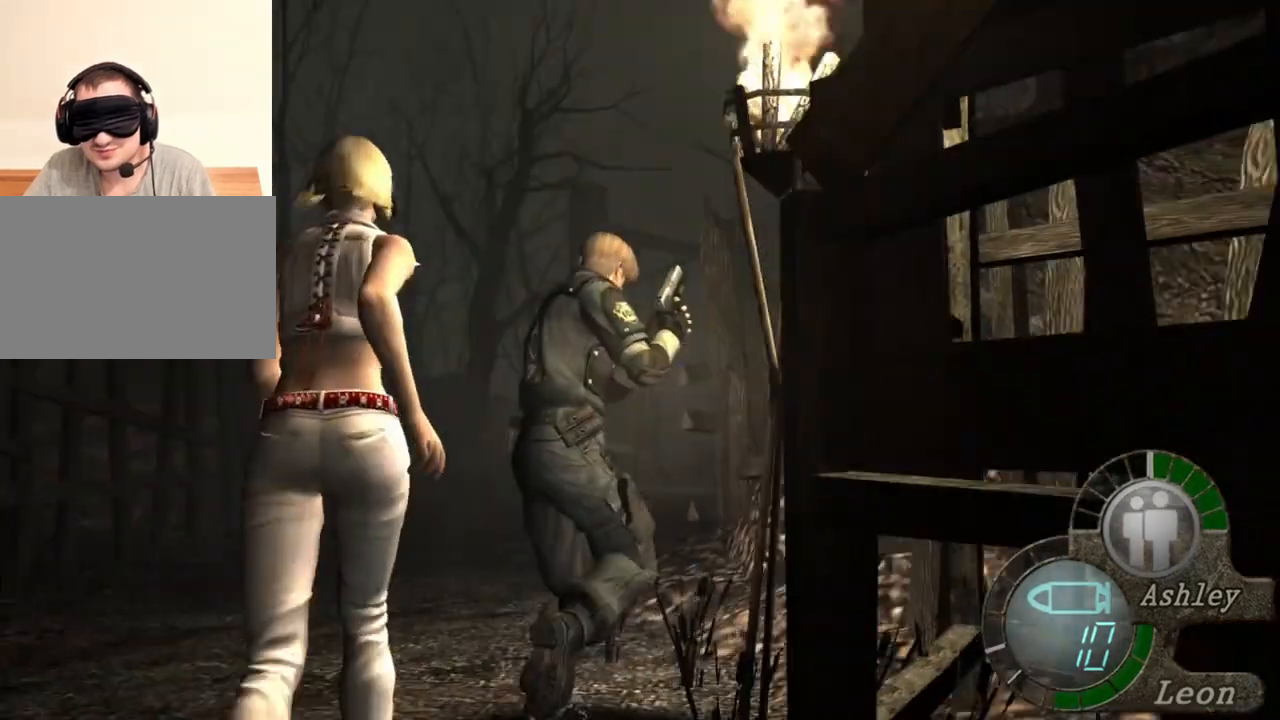
{"keys": ["d", "shift", "w"], "mouse": [], "events": [[67, "d", "up"], [100, "d", "down"], [433, "d", "up"], [467, "d", "down"]]}
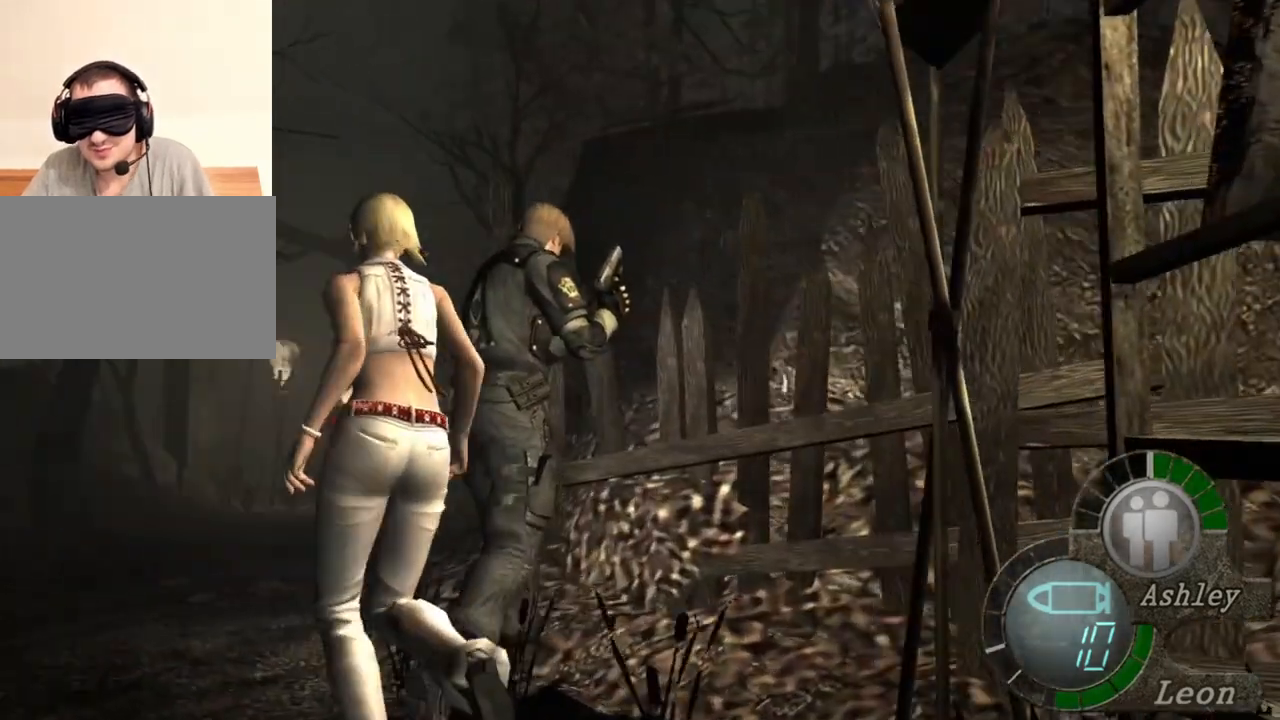
{"keys": ["shift", "w"], "mouse": [], "events": [[67, "d", "up"], [167, "d", "down"], [233, "d", "up"], [267, "d", "down"], [400, "d", "up"]]}
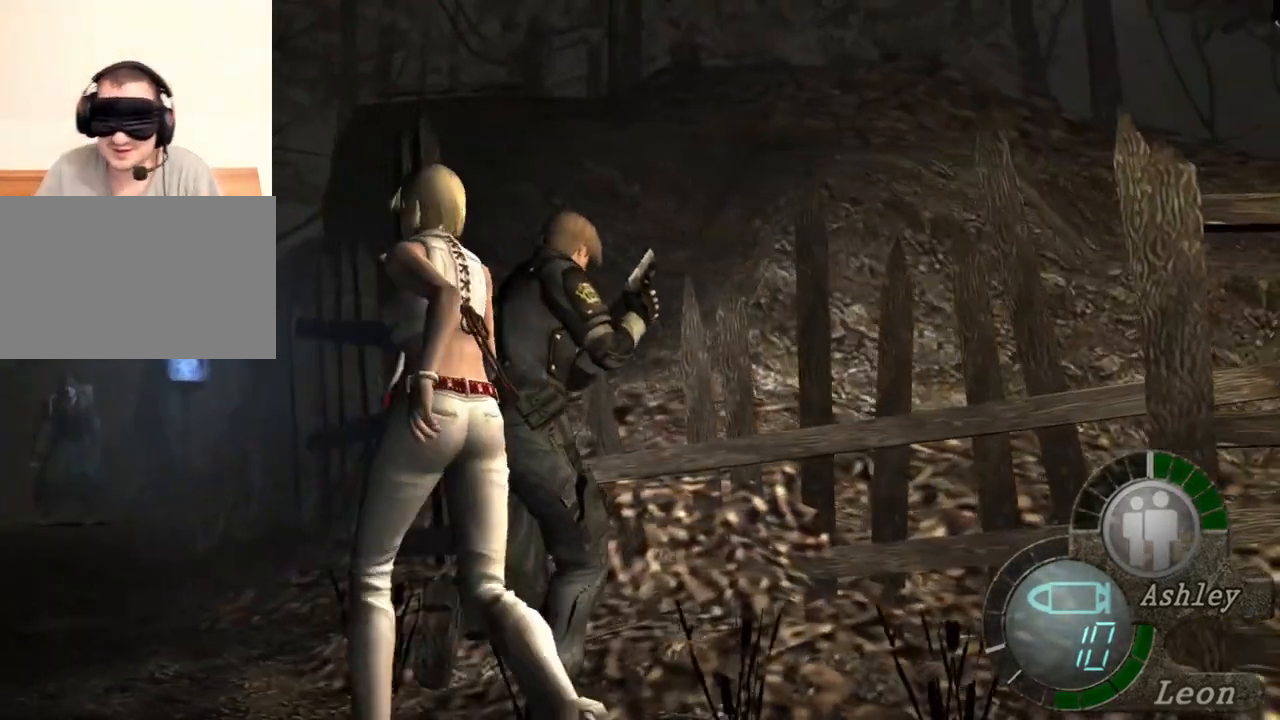
{"keys": ["shift", "w"], "mouse": [], "events": []}
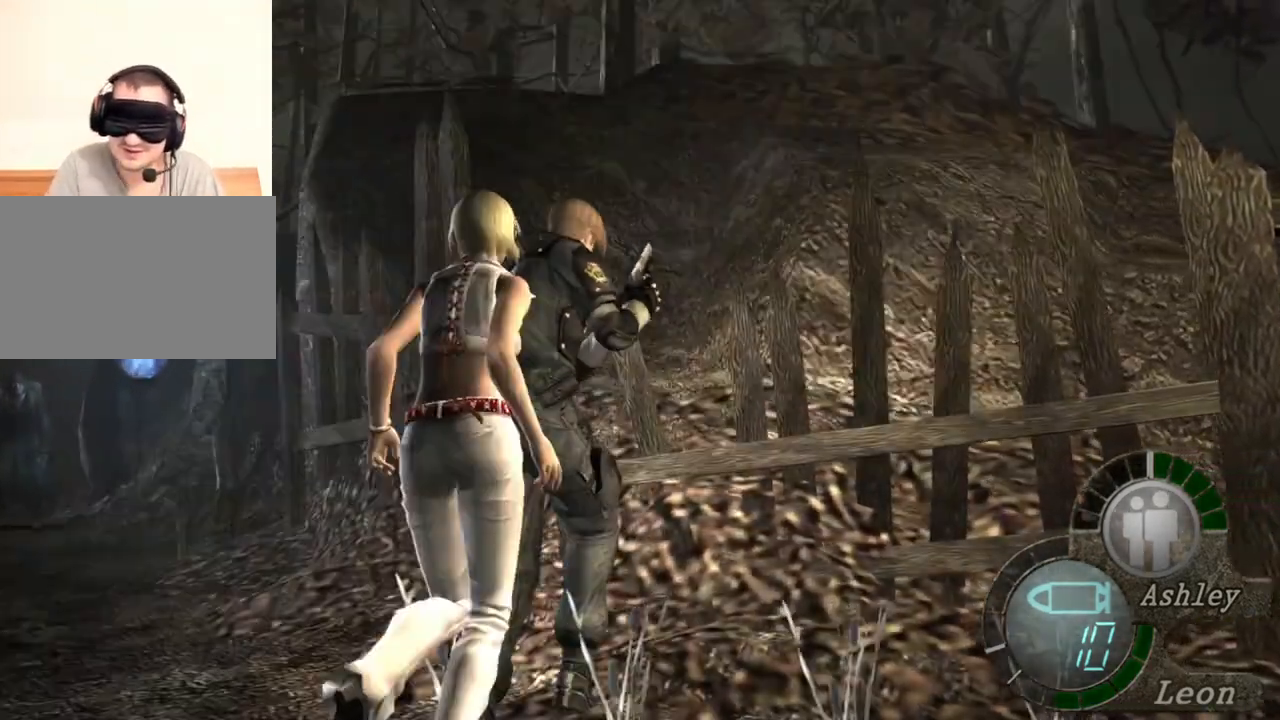
{"keys": ["shift", "w"], "mouse": [], "events": []}
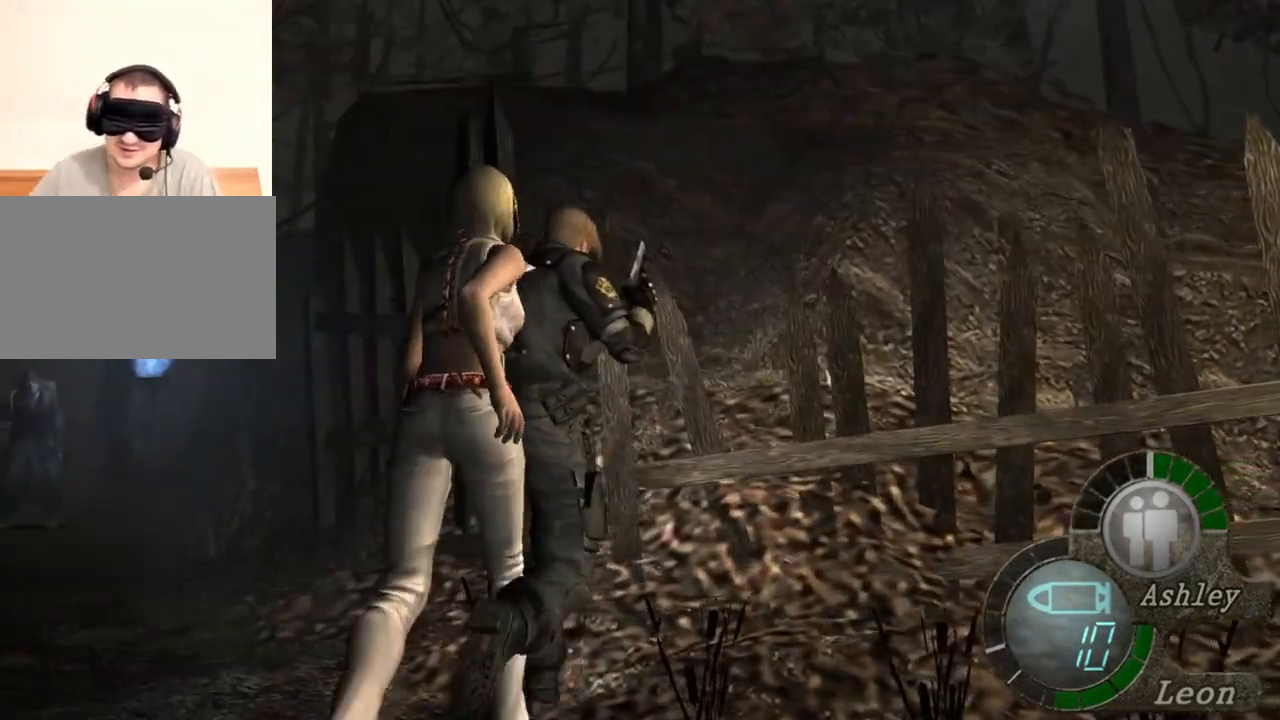
{"keys": ["d", "shift", "w"], "mouse": [], "events": [[300, "d", "down"], [467, "d", "up"], [500, "d", "down"]]}
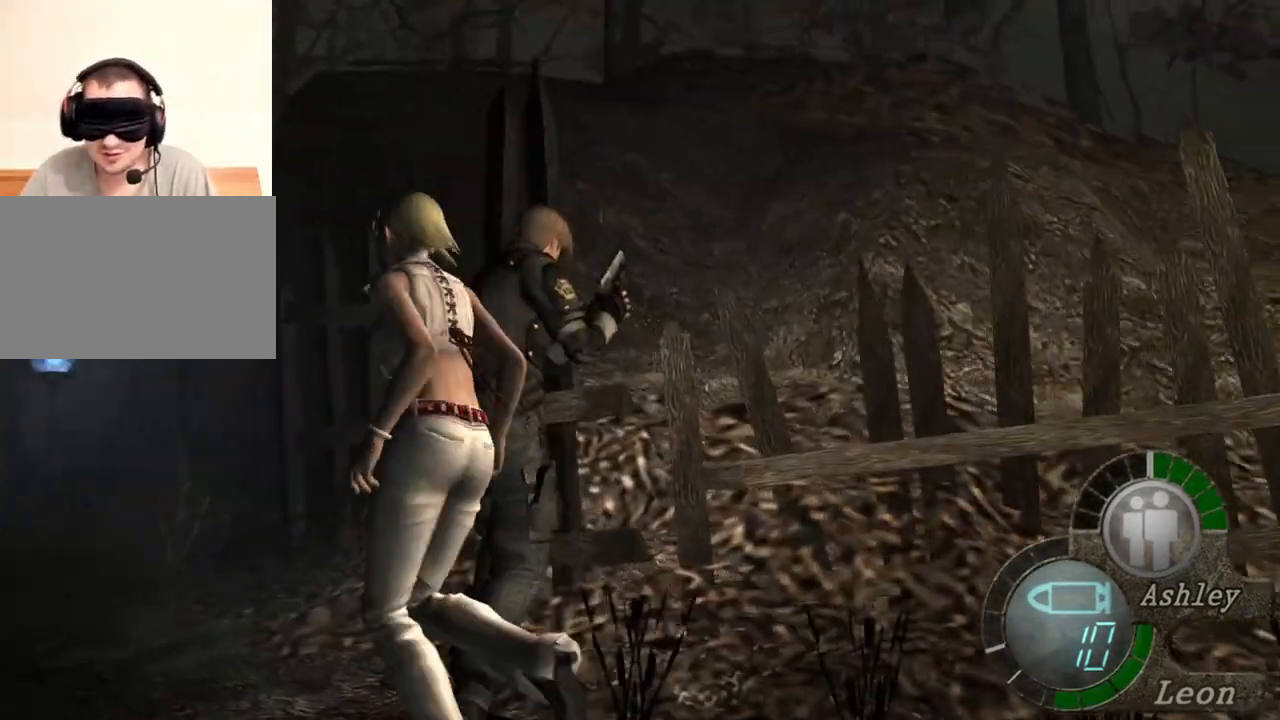
{"keys": ["shift", "w"], "mouse": [], "events": [[133, "d", "up"]]}
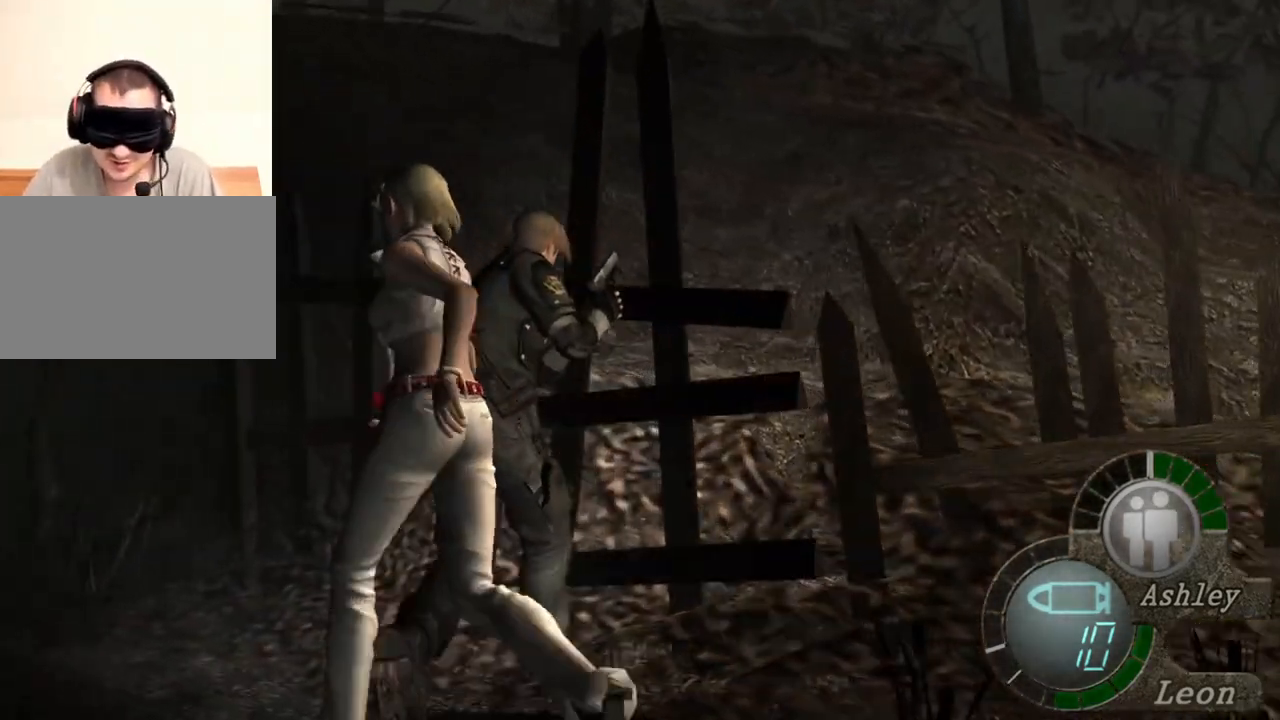
{"keys": ["shift", "w"], "mouse": [], "events": []}
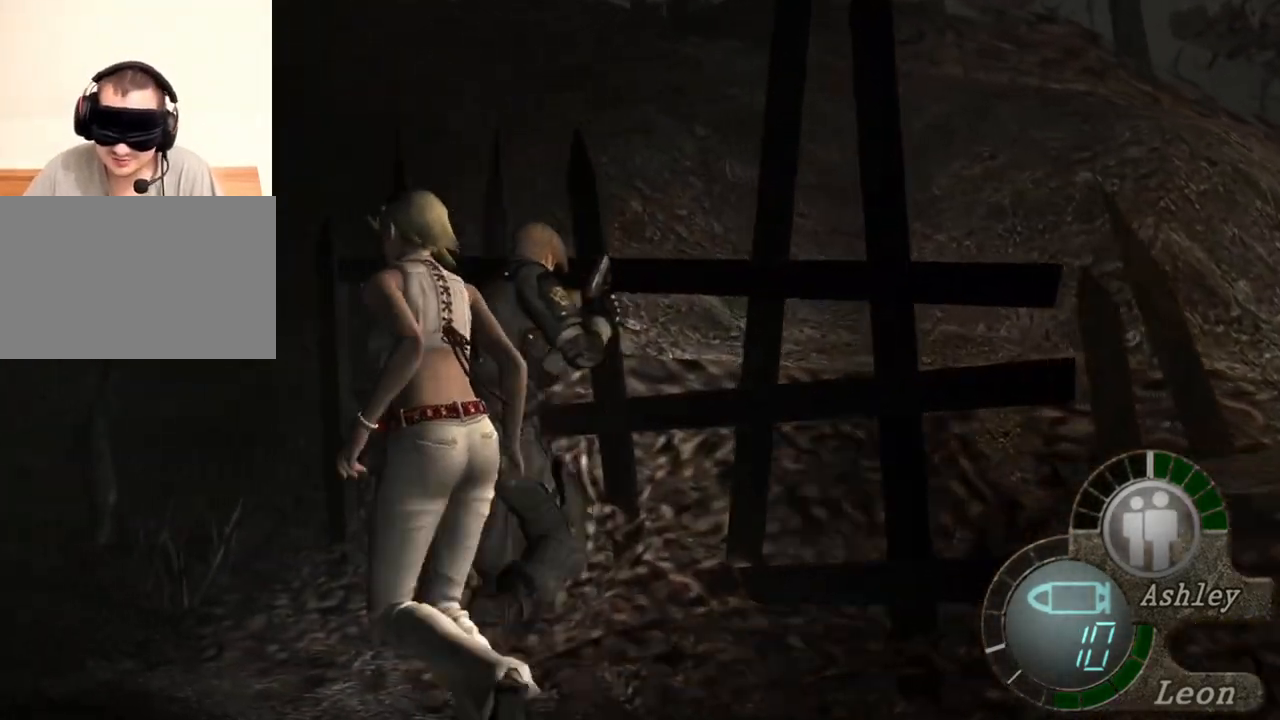
{"keys": [], "mouse": [], "events": [[400, "w", "up"], [433, "shift", "up"]]}
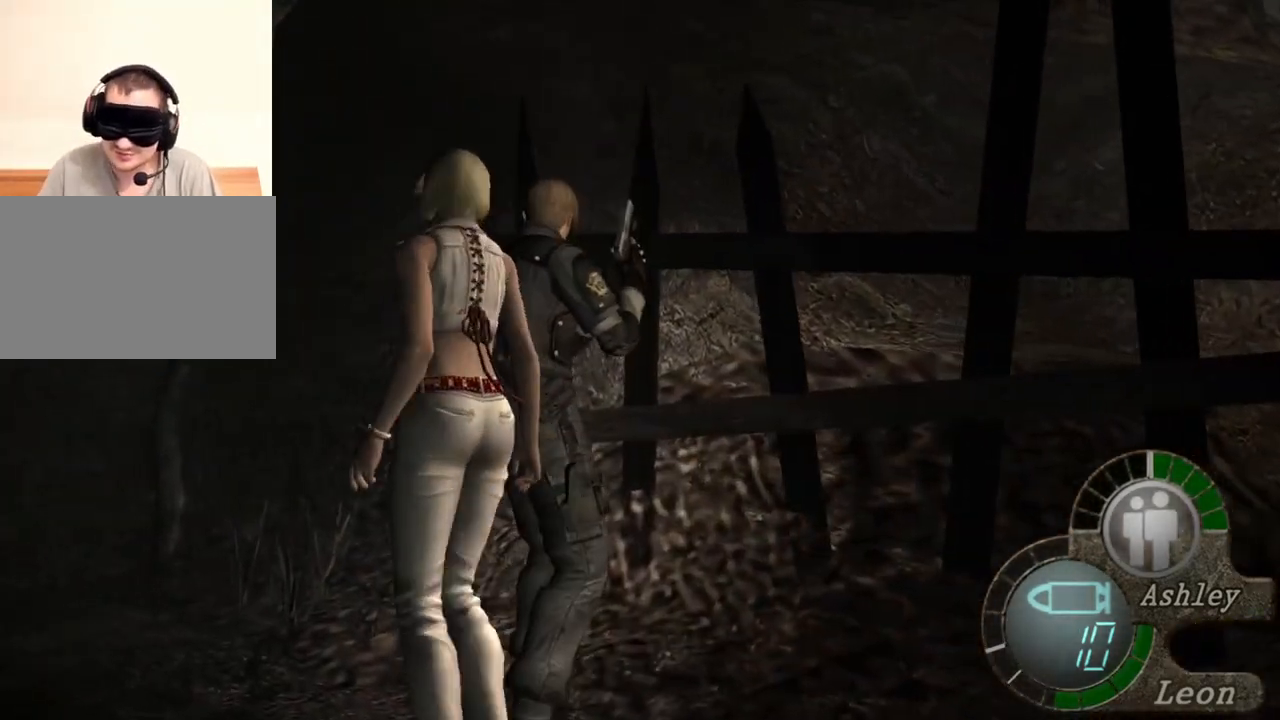
{"keys": ["a"], "mouse": [], "events": [[467, "a", "down"]]}
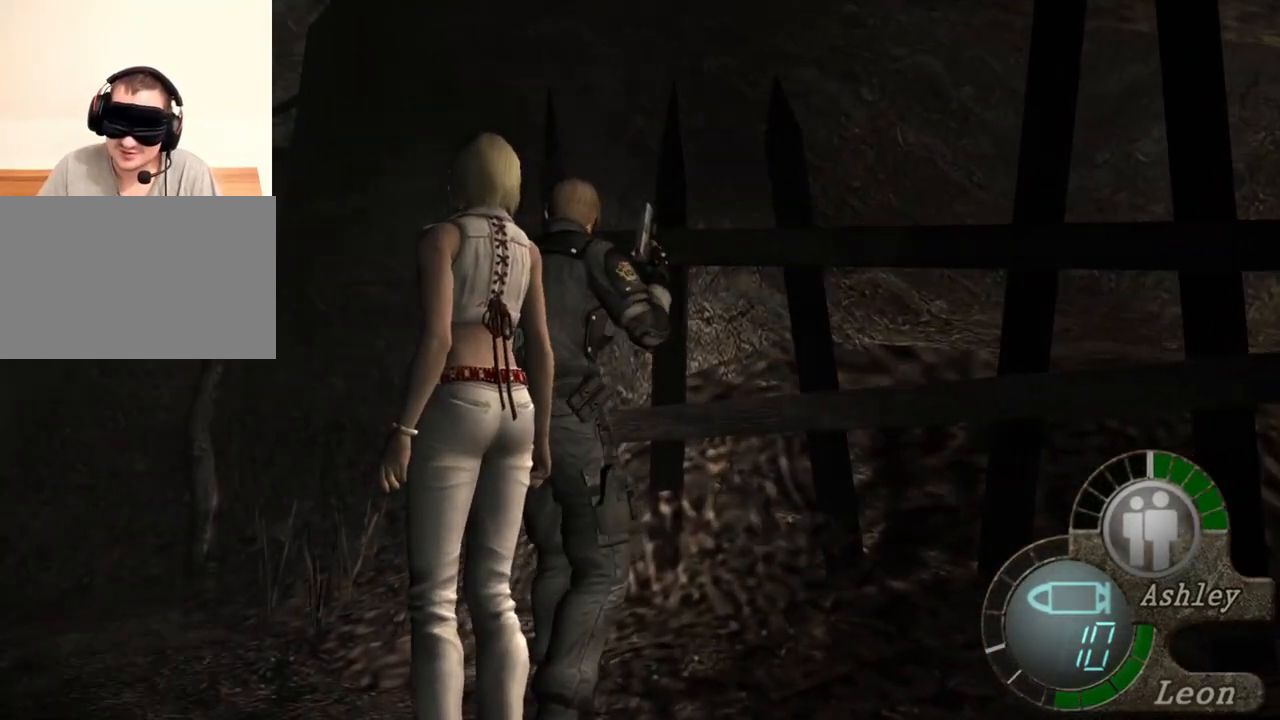
{"keys": ["a"], "mouse": [], "events": [[67, "a", "up"], [100, "a", "down"], [200, "a", "up"], [267, "a", "down"], [333, "a", "up"], [367, "a", "down"]]}
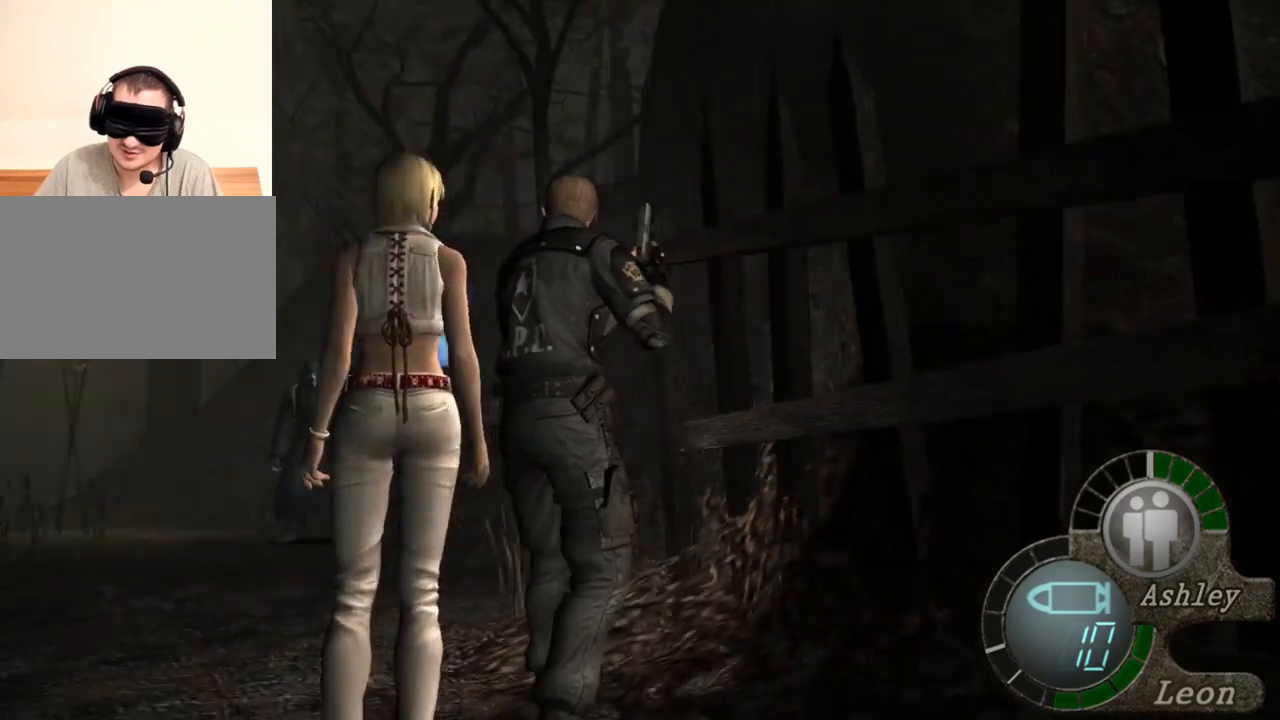
{"keys": ["shift", "w"], "mouse": [], "events": [[33, "a", "up"], [67, "shift", "down"], [67, "w", "down"]]}
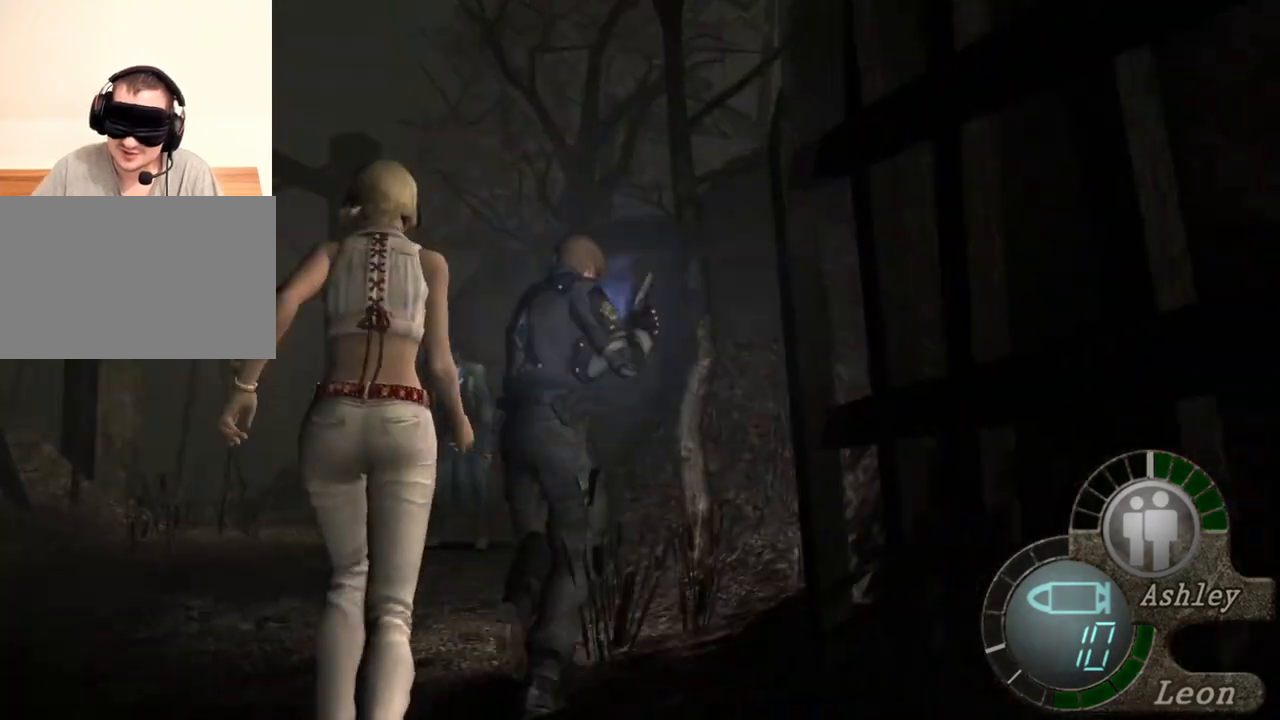
{"keys": ["shift", "w"], "mouse": [], "events": []}
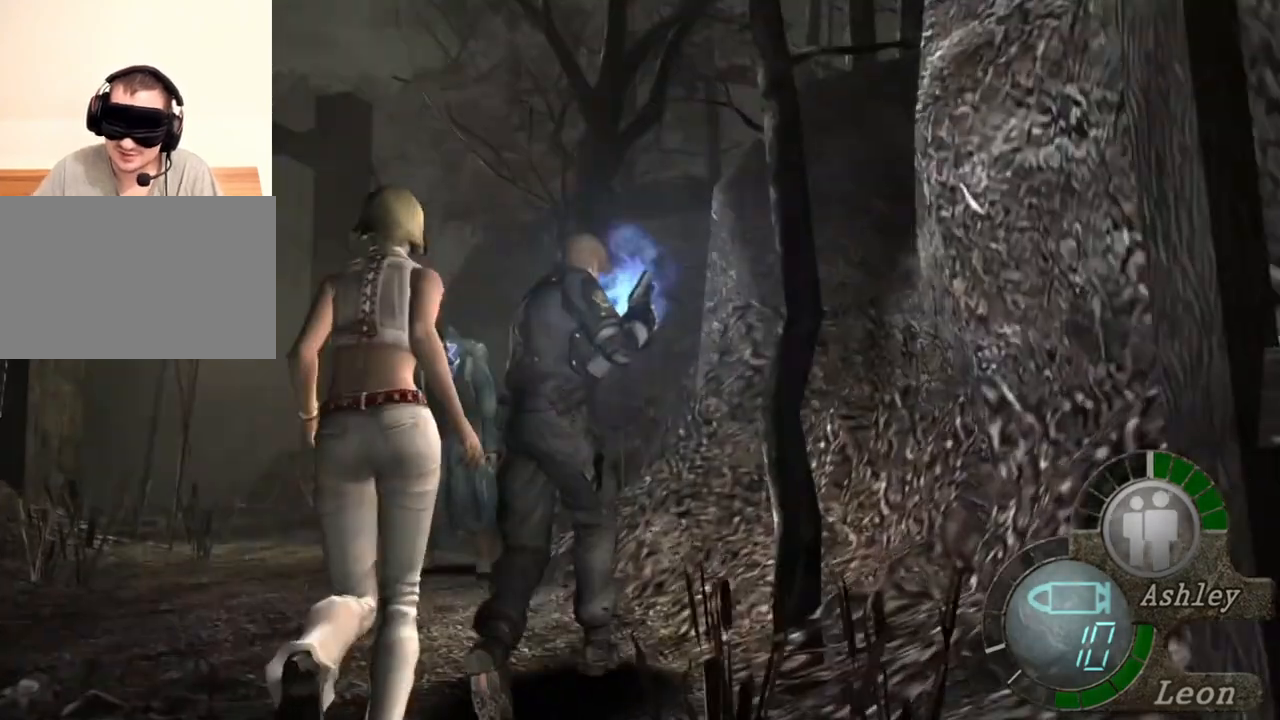
{"keys": ["shift", "w"], "mouse": [], "events": []}
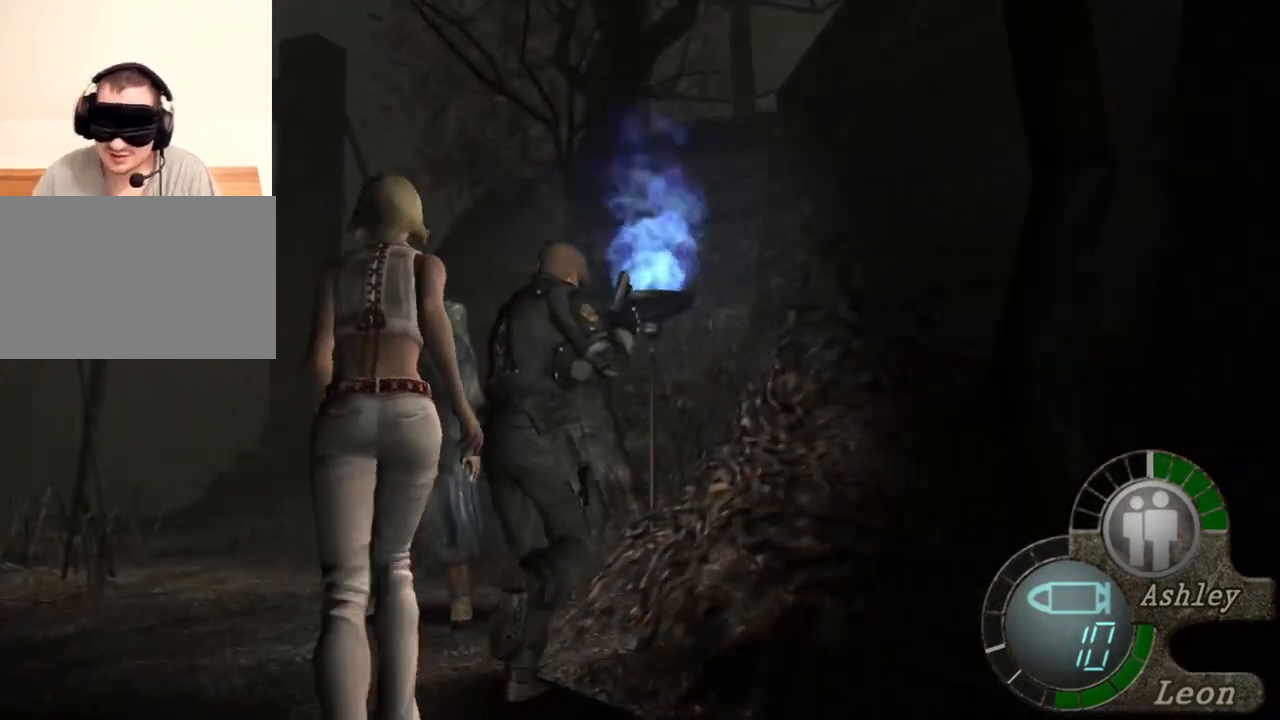
{"keys": ["shift", "w"], "mouse": [], "events": []}
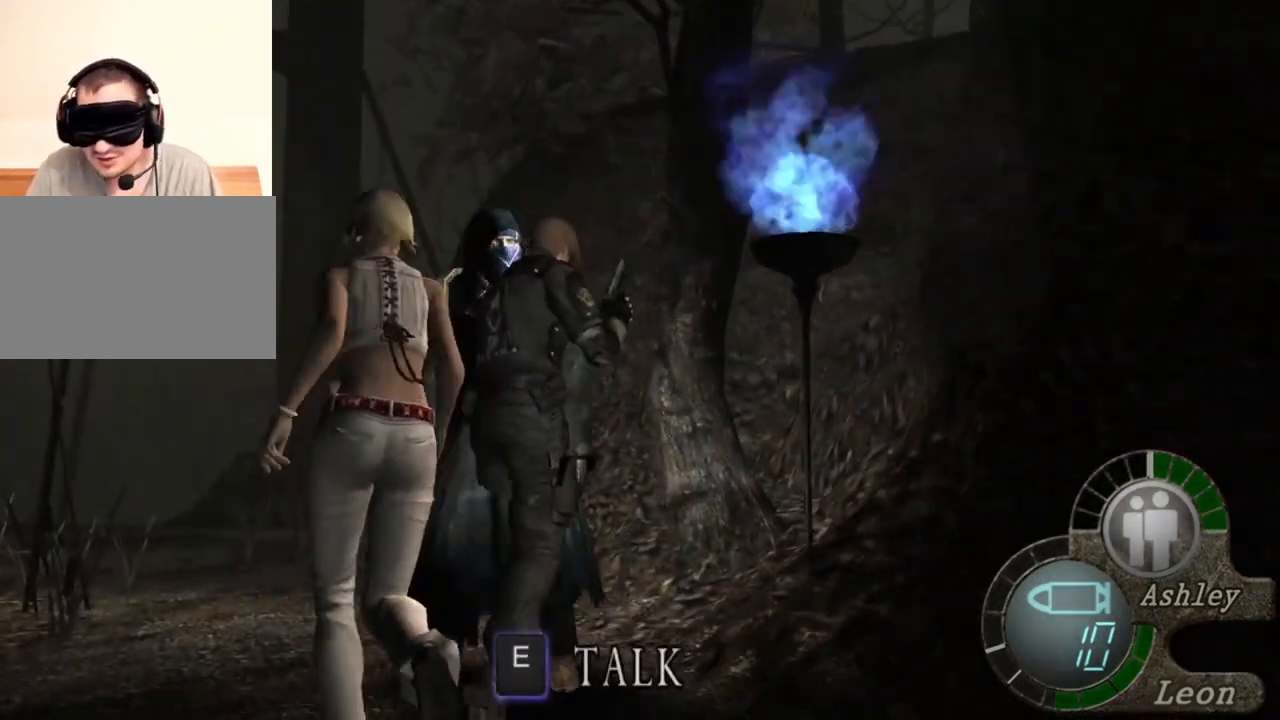
{"keys": [], "mouse": [], "events": [[133, "shift", "up"], [233, "w", "up"]]}
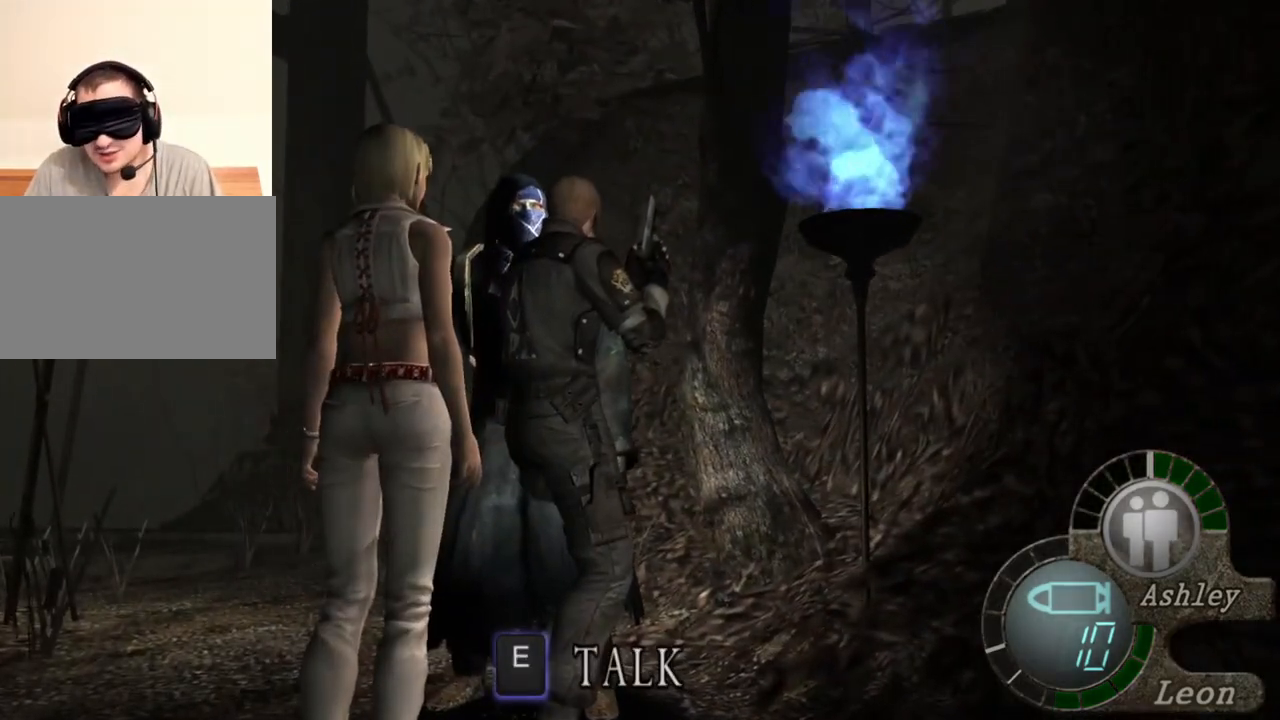
{"keys": [], "mouse": [], "events": []}
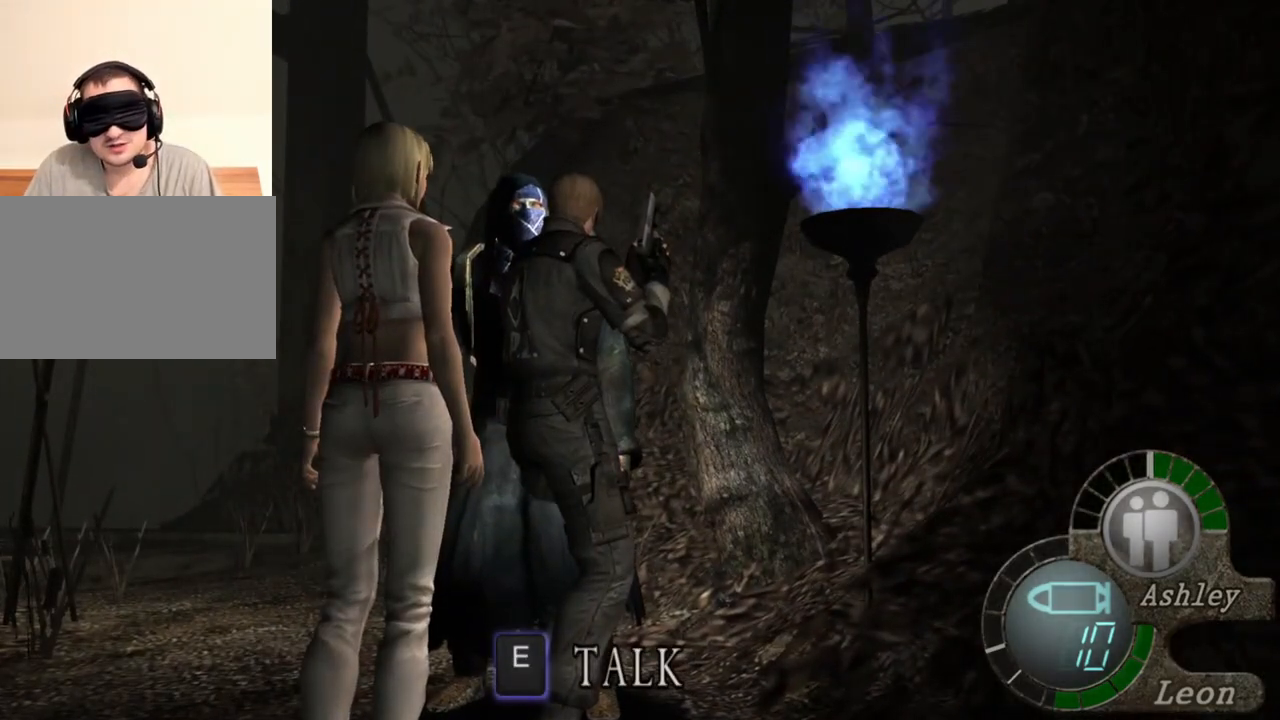
{"keys": [], "mouse": [], "events": []}
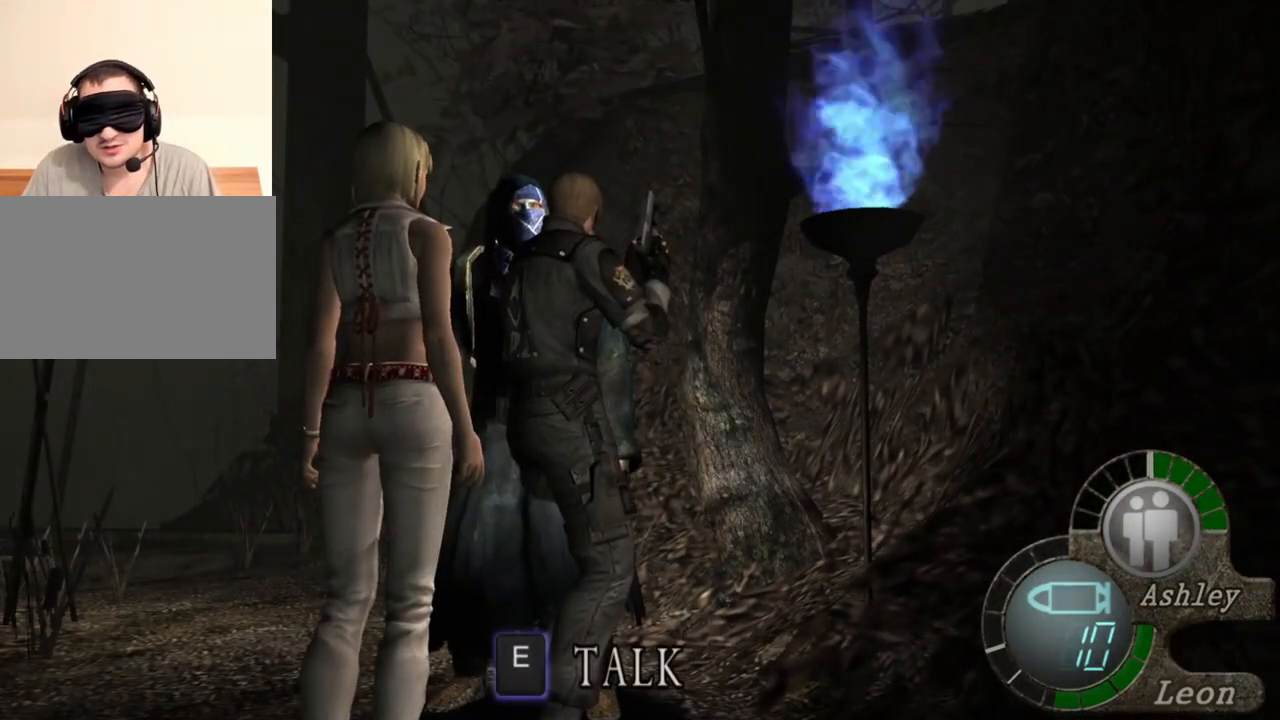
{"keys": [], "mouse": [], "events": []}
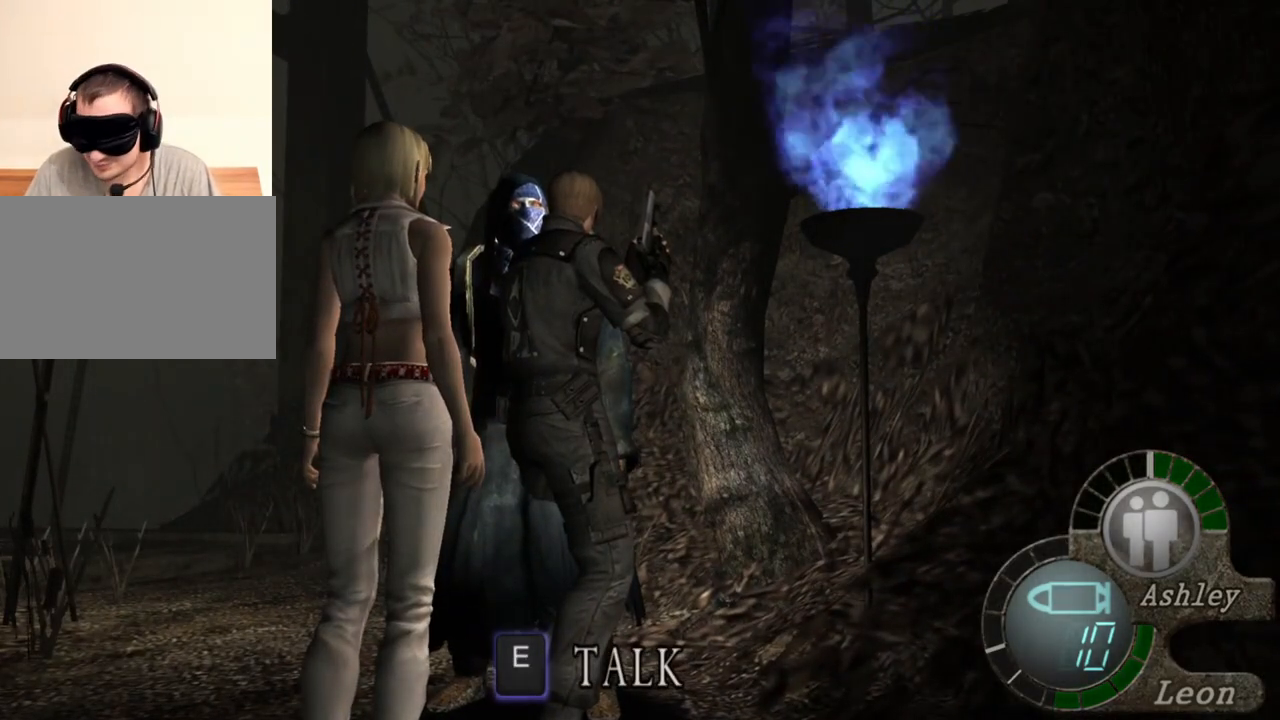
{"keys": [], "mouse": [], "events": []}
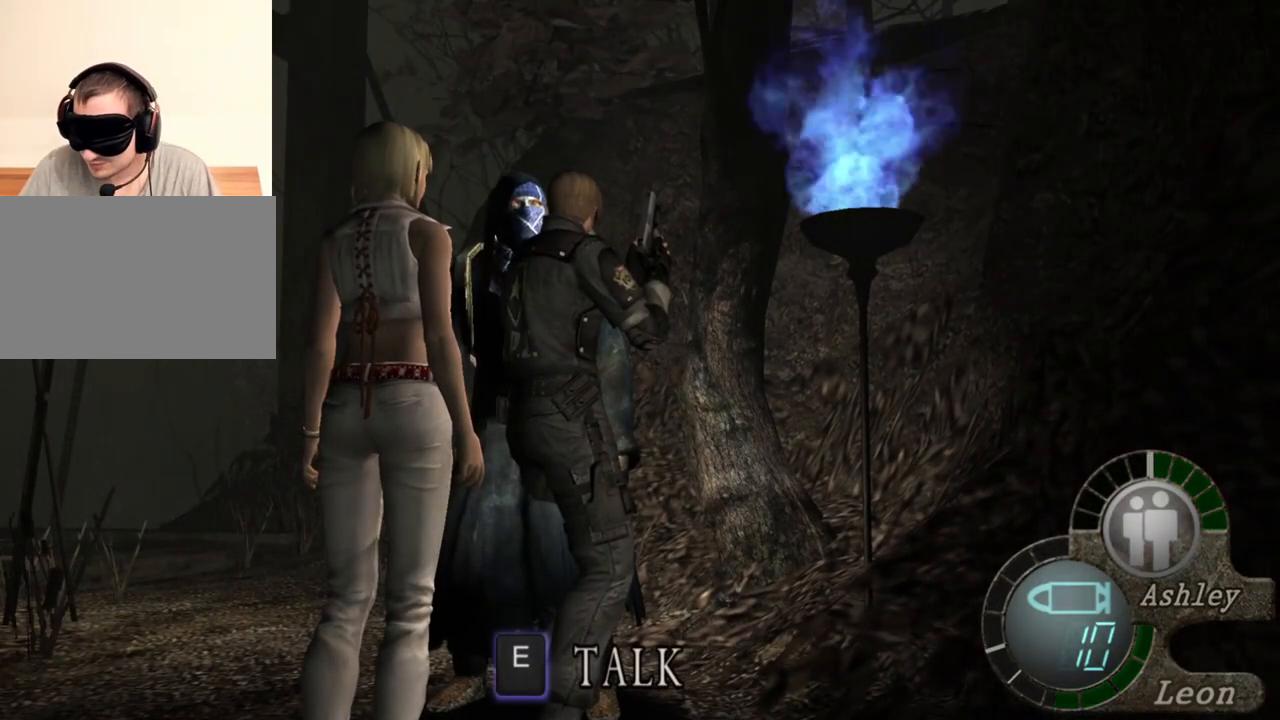
{"keys": [], "mouse": [], "events": [[367, "e", "down"], [500, "e", "up"]]}
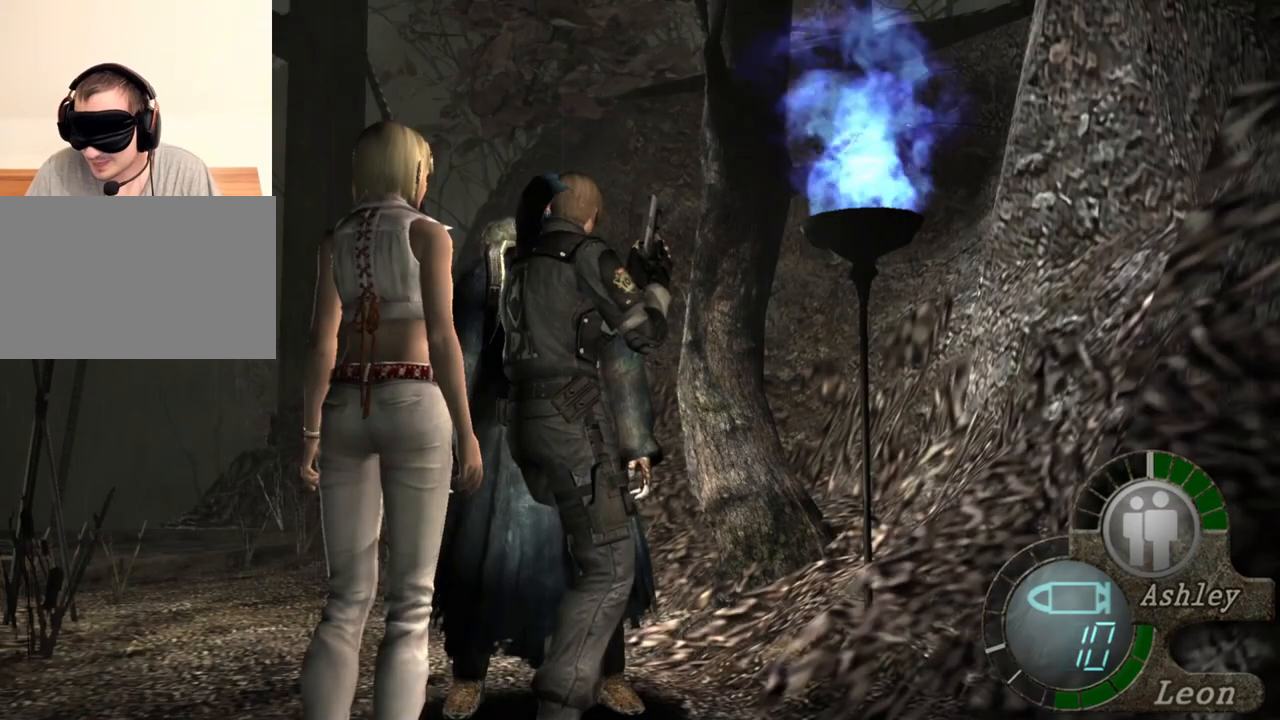
{"keys": [], "mouse": [], "events": [[33, "e", "down"], [133, "e", "up"], [167, "e", "down"], [233, "e", "up"]]}
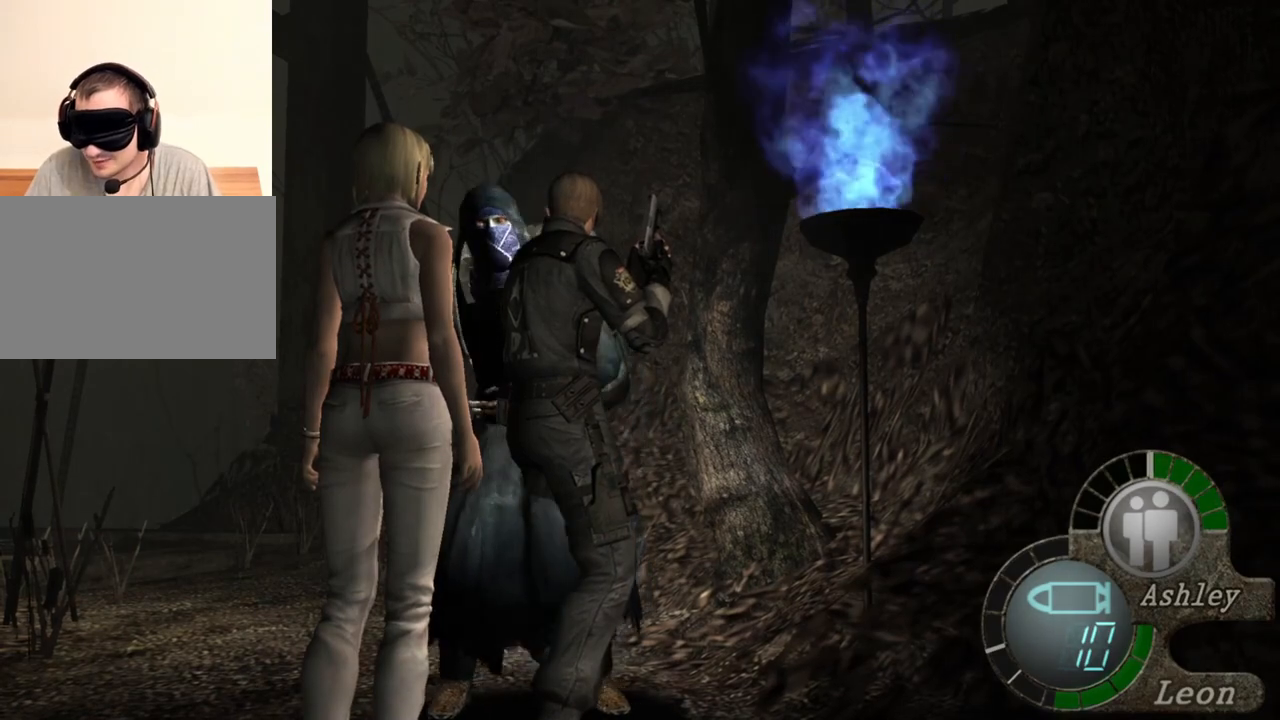
{"keys": [], "mouse": [], "events": []}
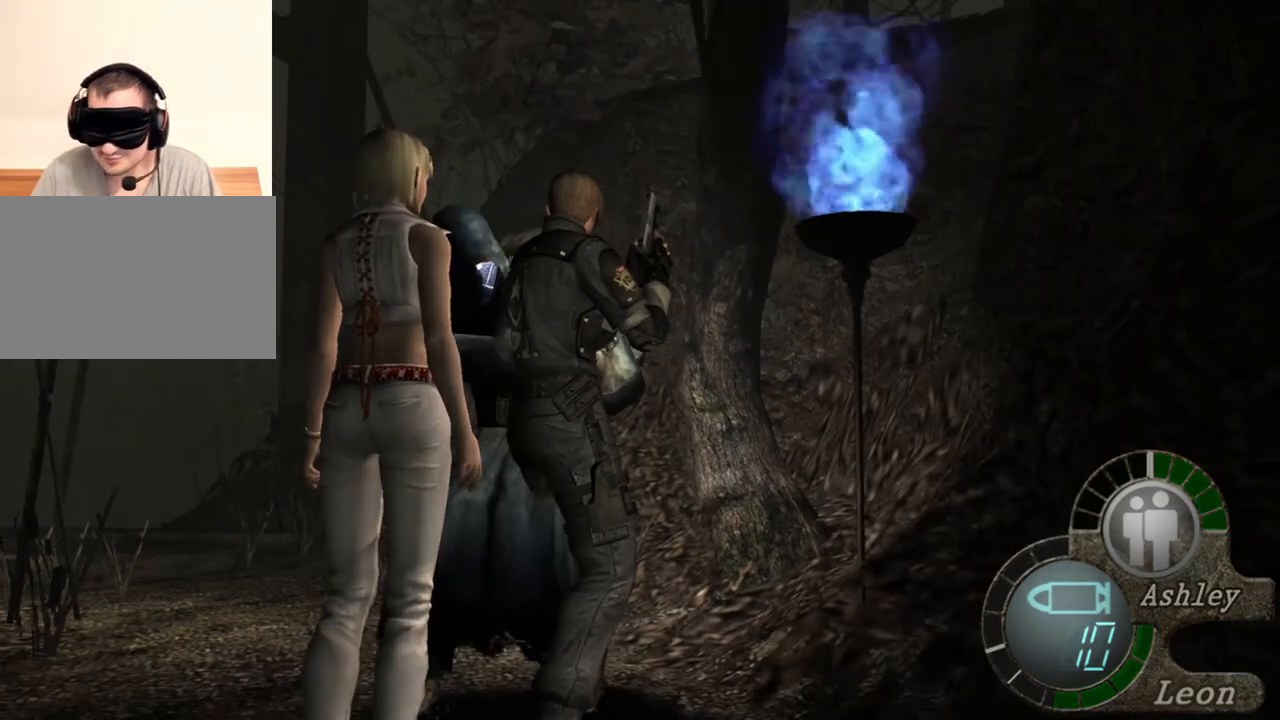
{"keys": [], "mouse": [], "events": []}
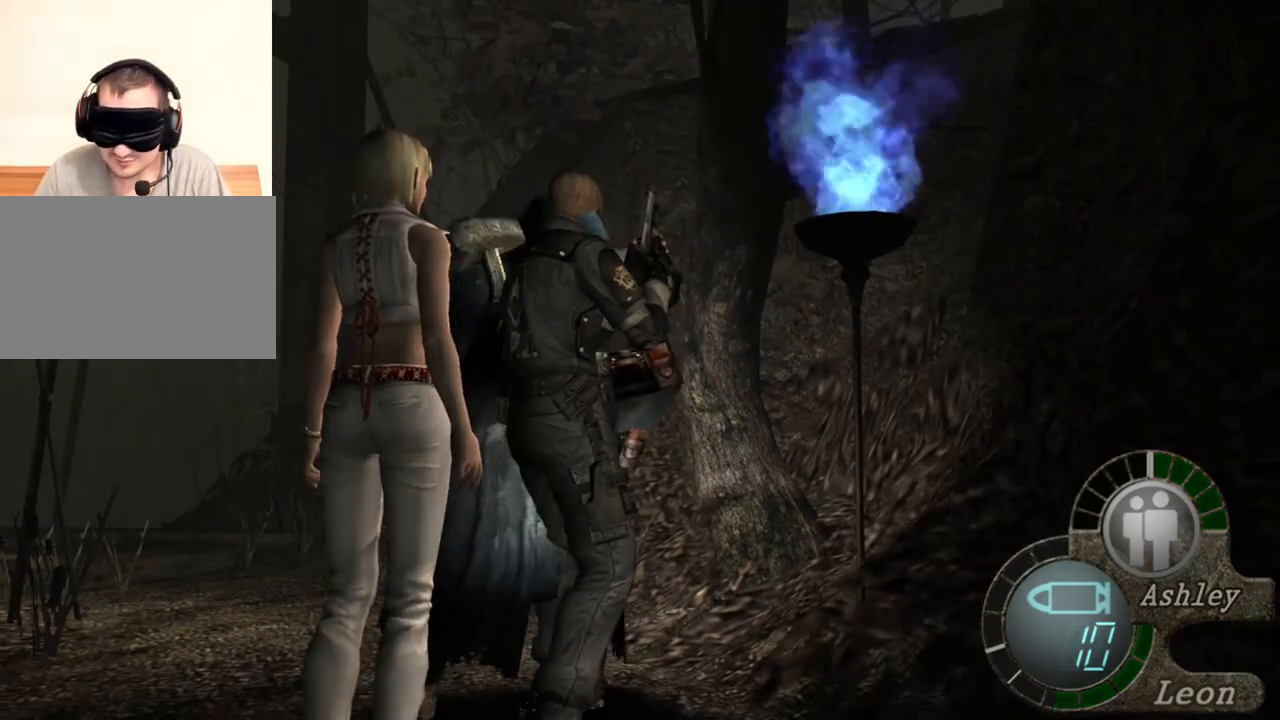
{"keys": [], "mouse": [], "events": []}